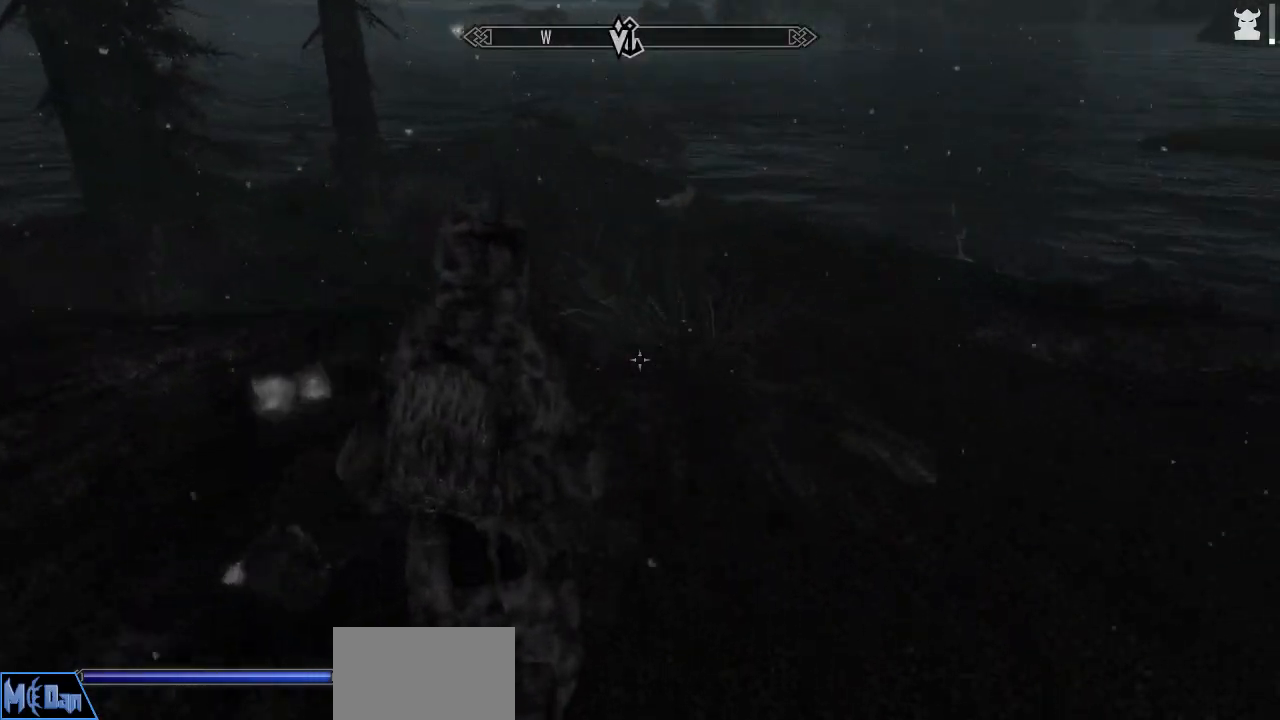
Gameplay with keyboard and mouse; each line is a JSON object with the keys and mouse buttons held at the frame after it. "events" lists presses ("down") and releases ("up") of "1", "2", "3", "4", "5", "a", "alt", "c", "caps_lock", "ctrl", "d", "e", "f", "g", "q", "r", "s", "shift", "space", "t", "tab", "v", "w", "x", "z", "mouse_left", "mouse_wheel" and "mouse_right" between this image and that frame as [ms after this image, input, new state], when the widget could be followed in between. "mouse_left", "mouse_wheel", "mouse_right" = the "left", "wheel", "right" buttons of the "mouse" list. No other keys are recorded. "wheel" means that the mouse wheel is clicked or scrolled. Not read: mouse_move.
{"keys": ["d"], "mouse": [], "events": [[334, "d", "down"]]}
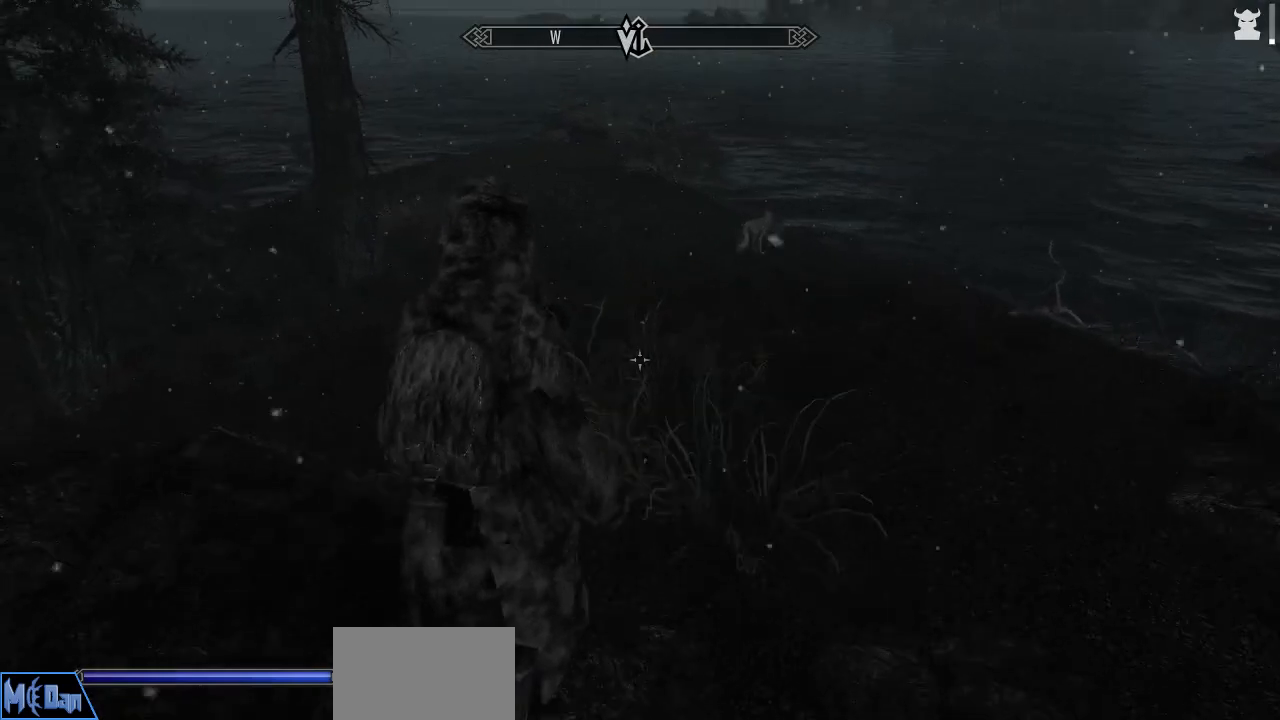
{"keys": [], "mouse": [], "events": [[484, "d", "up"]]}
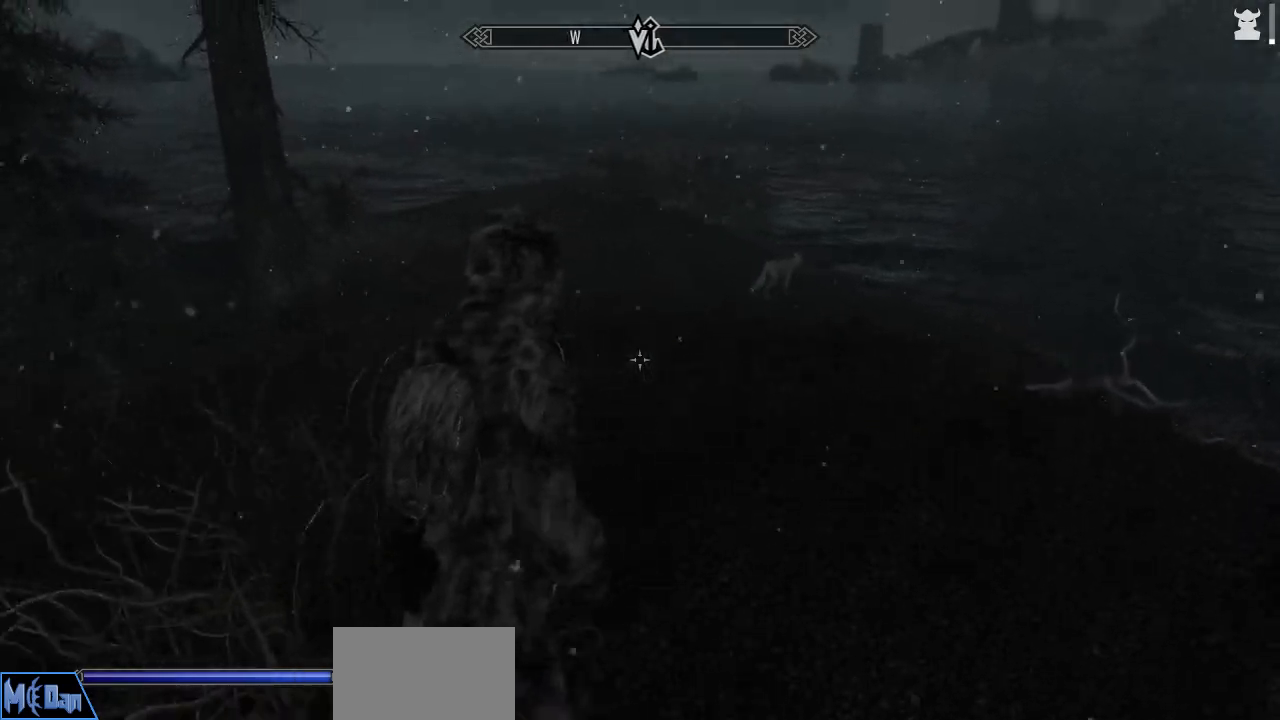
{"keys": [], "mouse": [], "events": []}
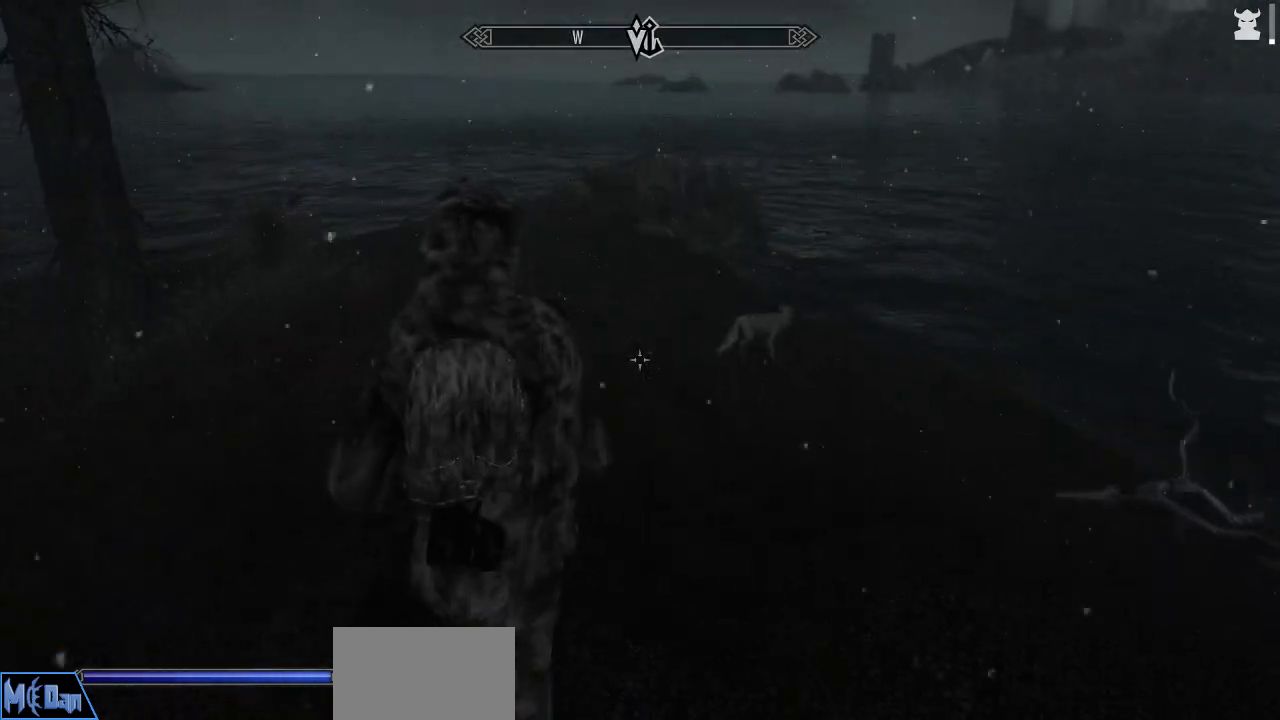
{"keys": [], "mouse": [], "events": []}
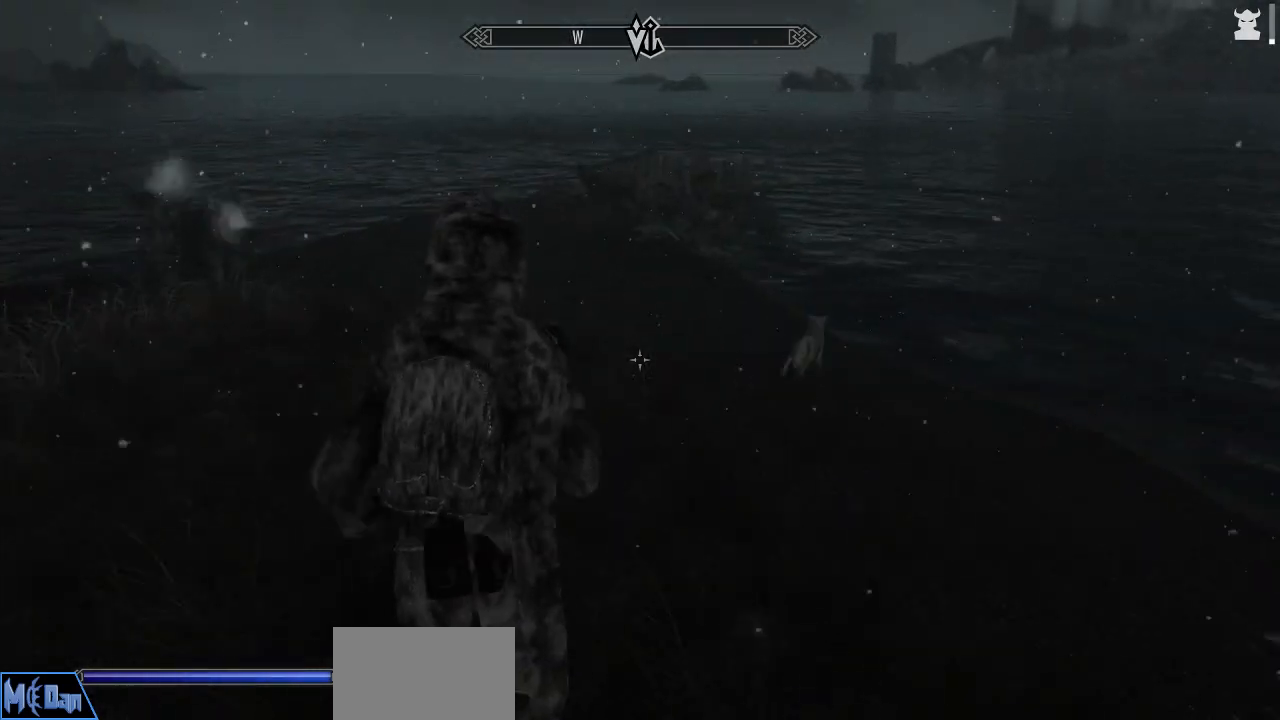
{"keys": [], "mouse": [], "events": []}
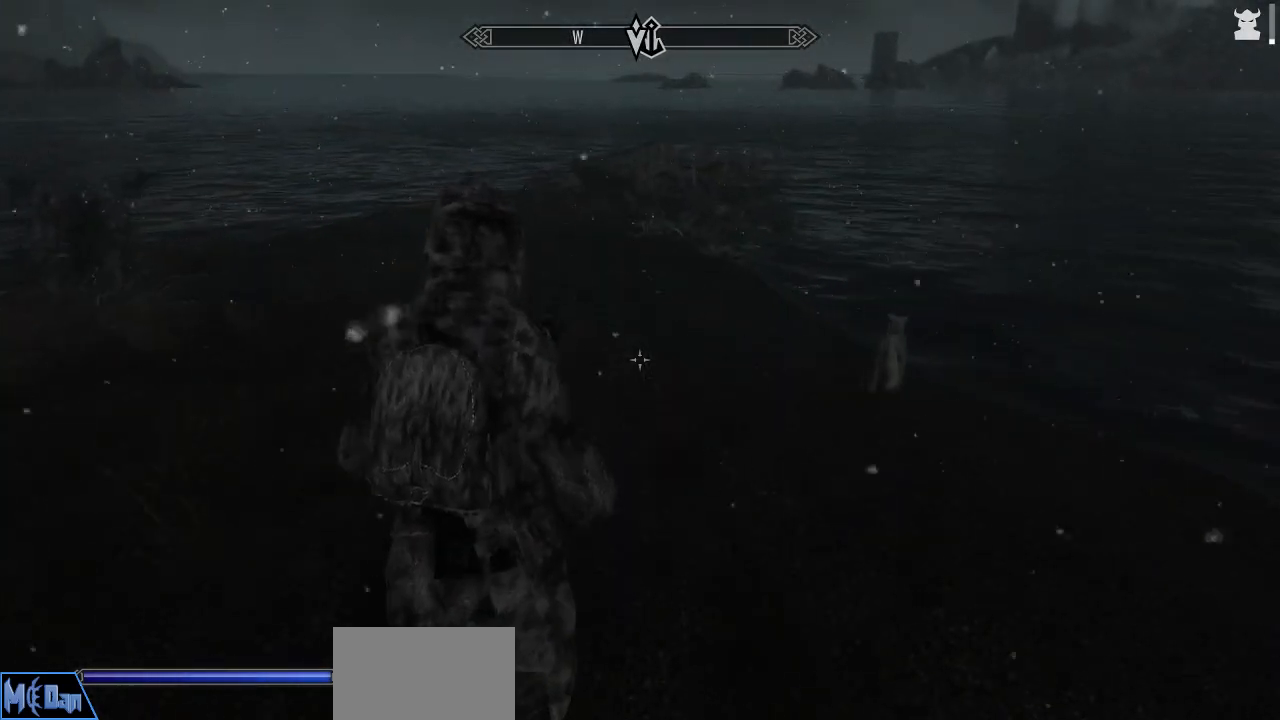
{"keys": ["a"], "mouse": [], "events": [[267, "a", "down"]]}
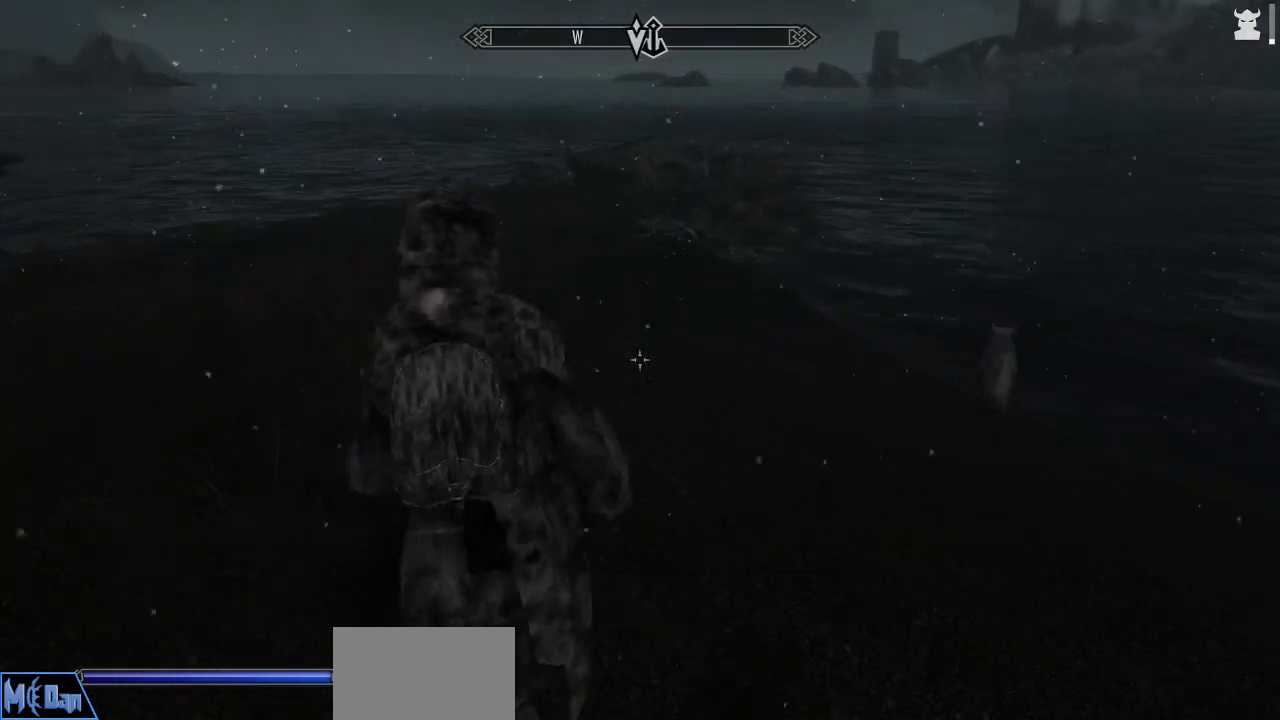
{"keys": [], "mouse": [], "events": [[17, "a", "up"]]}
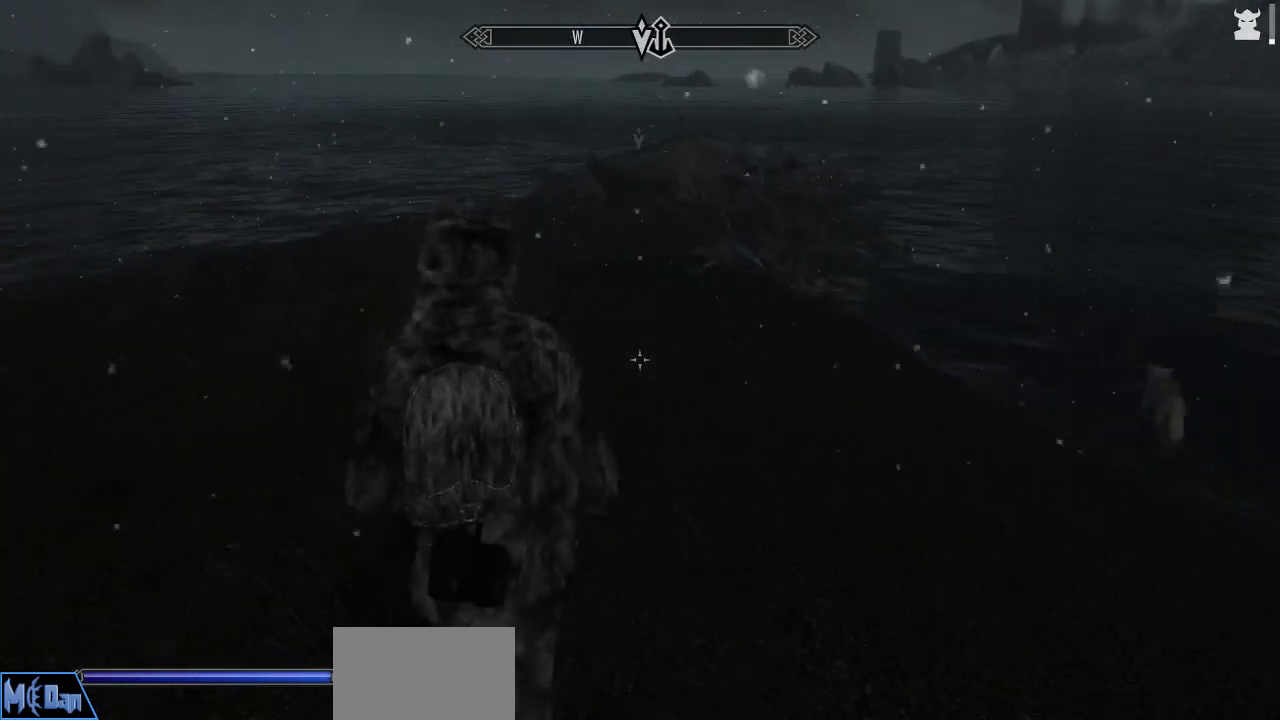
{"keys": [], "mouse": [], "events": []}
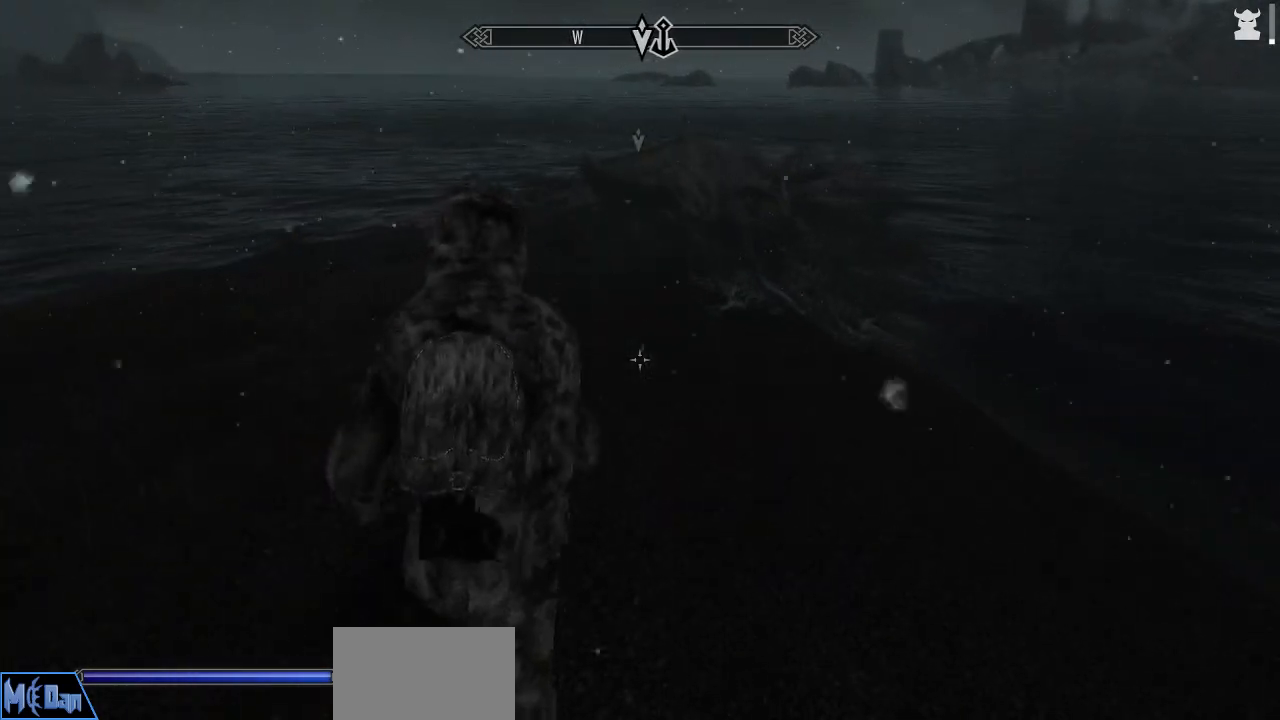
{"keys": [], "mouse": [], "events": []}
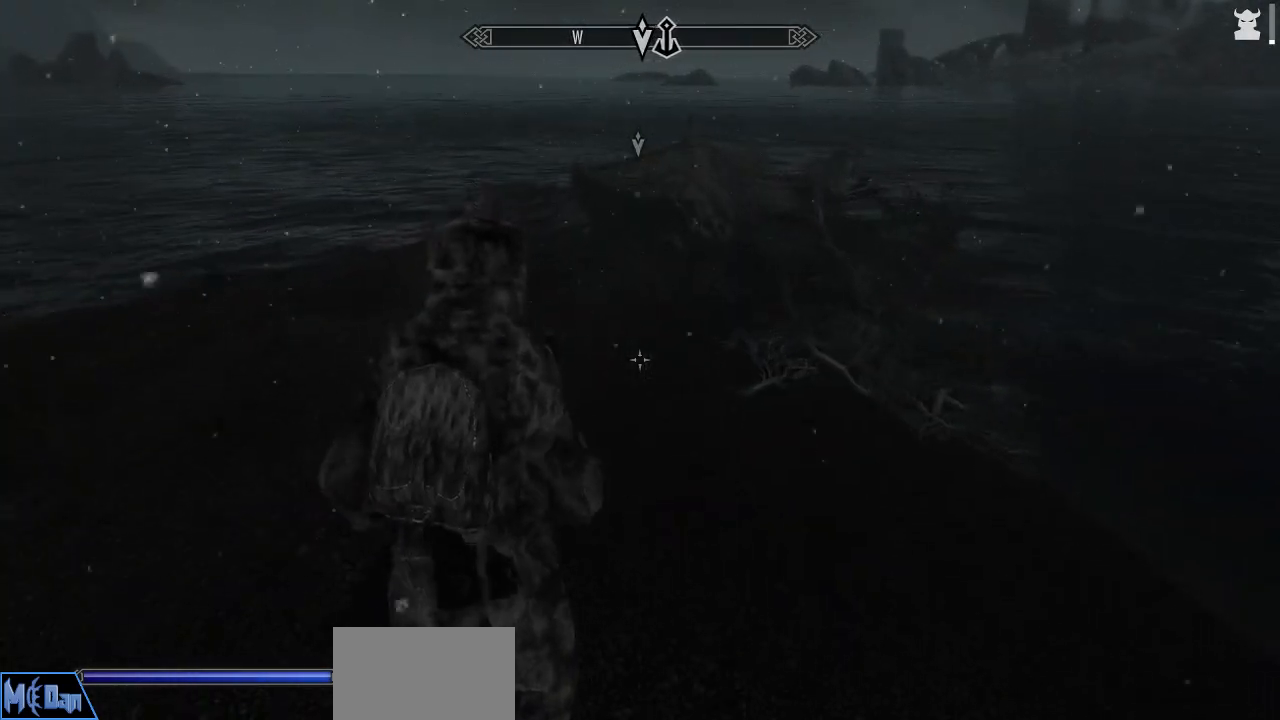
{"keys": [], "mouse": [], "events": []}
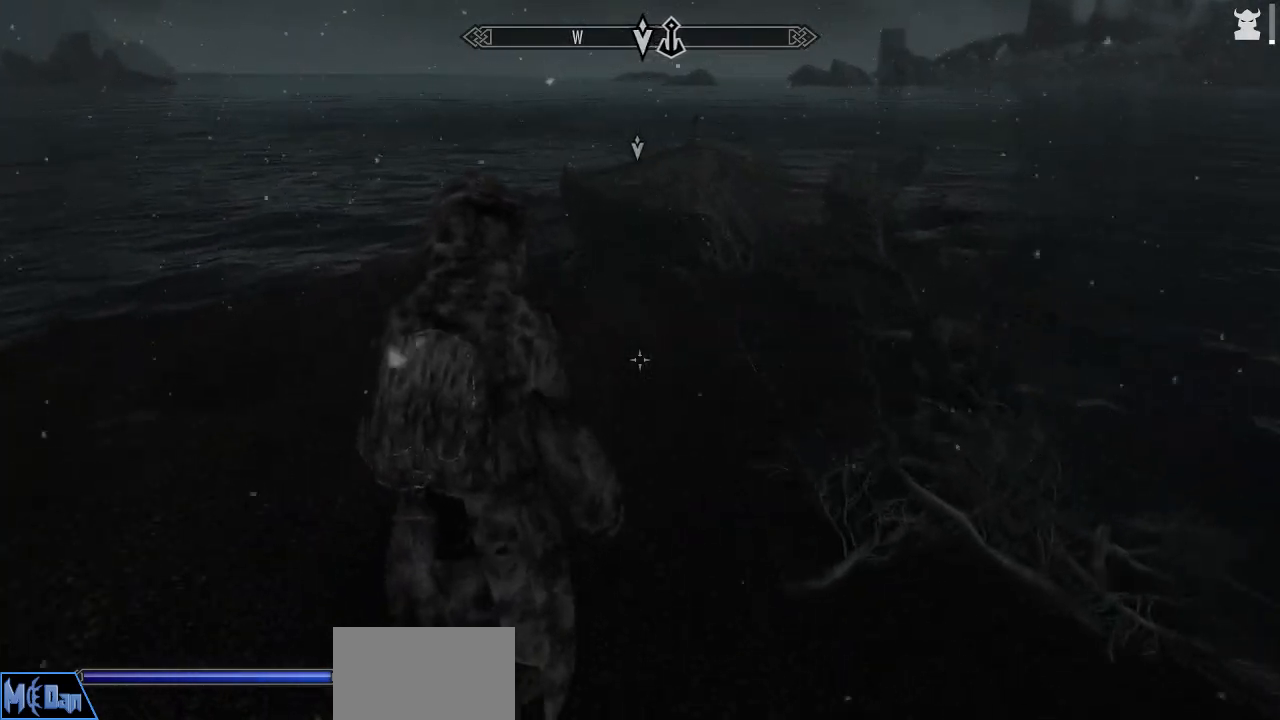
{"keys": [], "mouse": [], "events": []}
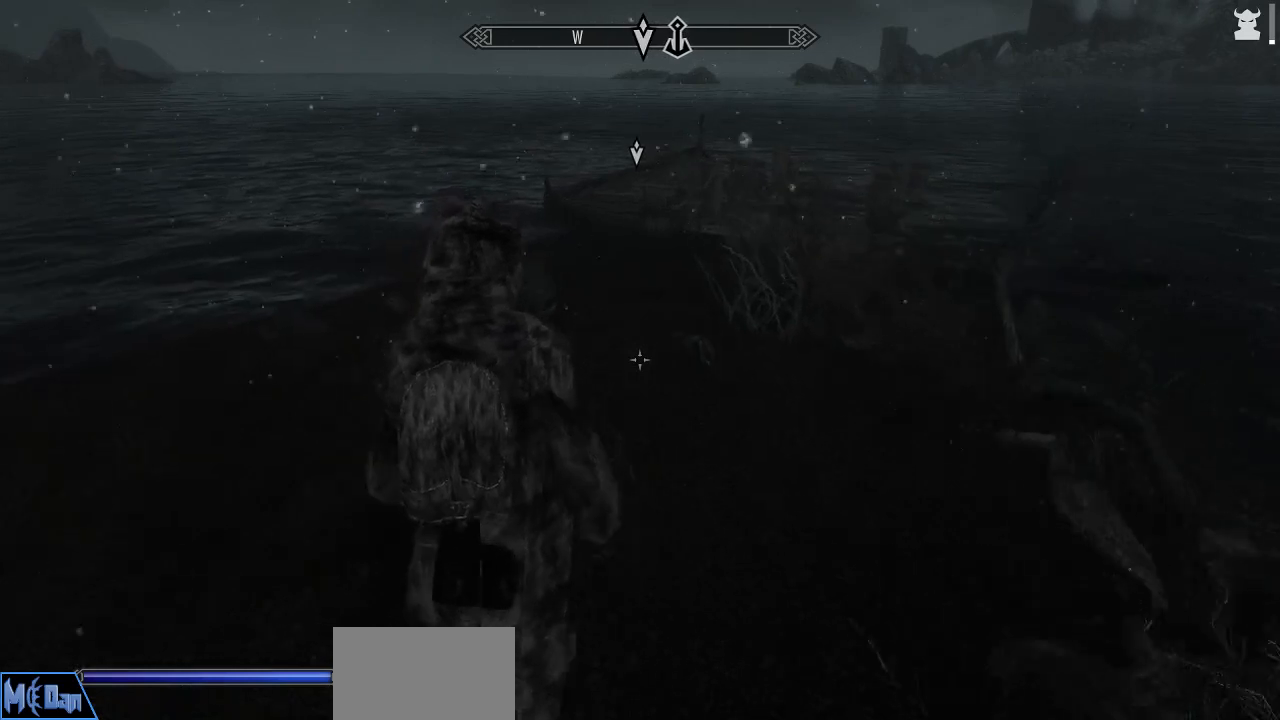
{"keys": [], "mouse": [], "events": []}
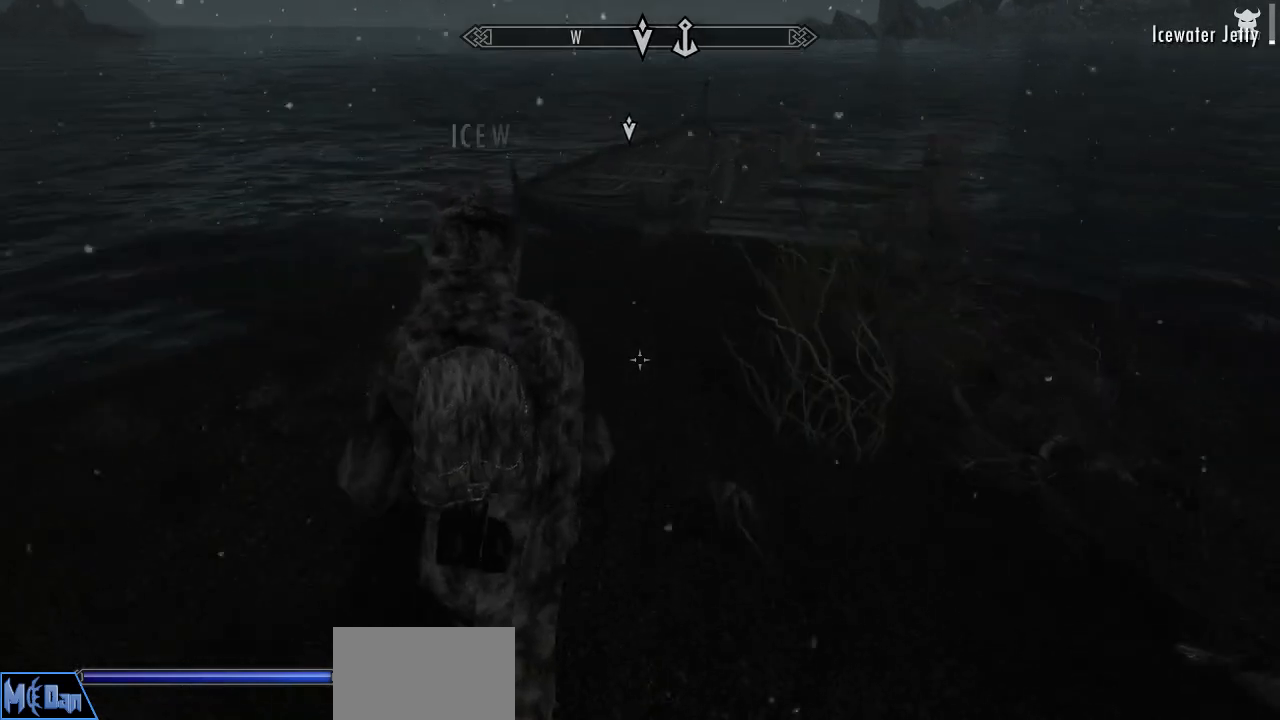
{"keys": [], "mouse": [], "events": []}
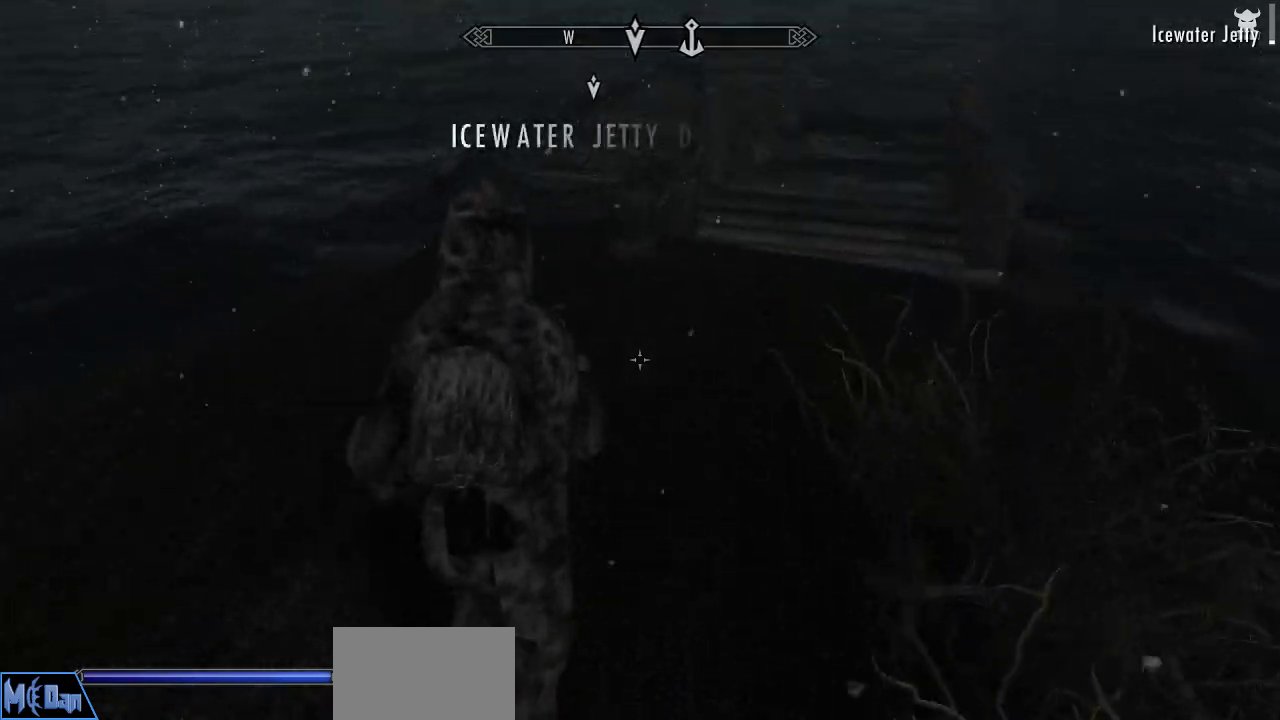
{"keys": ["d"], "mouse": [], "events": [[217, "d", "down"]]}
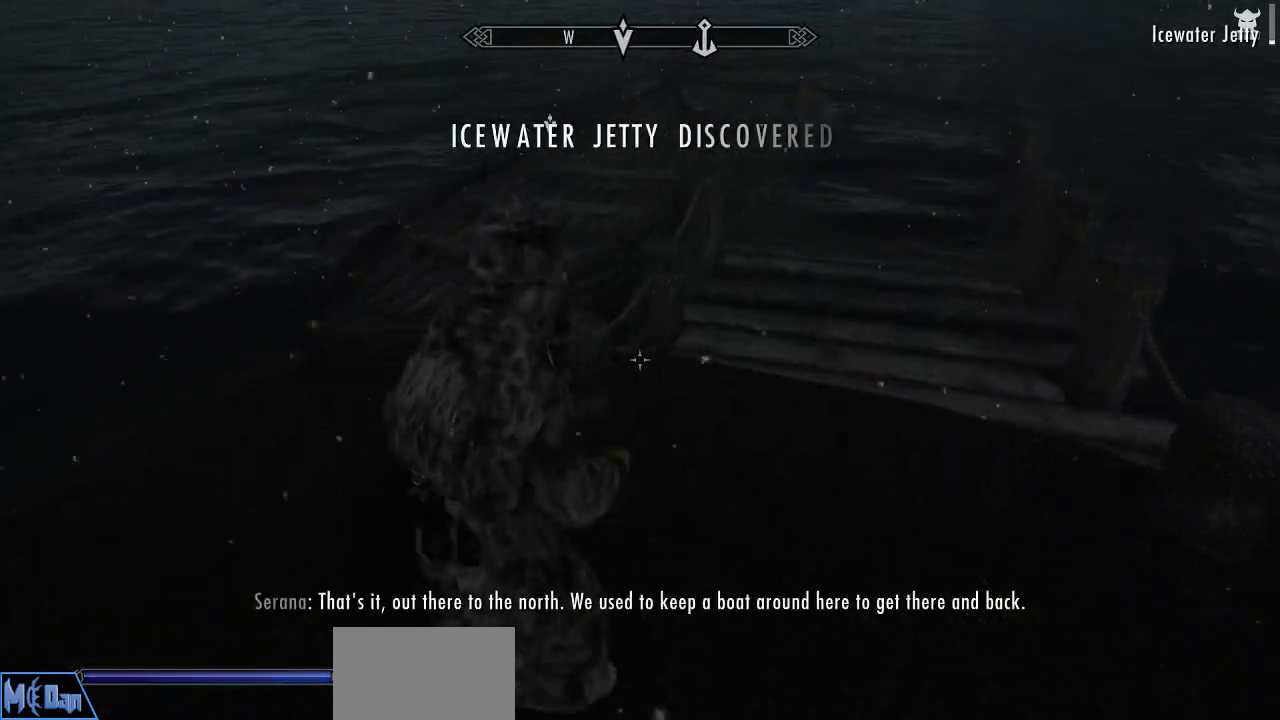
{"keys": [], "mouse": [], "events": [[417, "d", "up"]]}
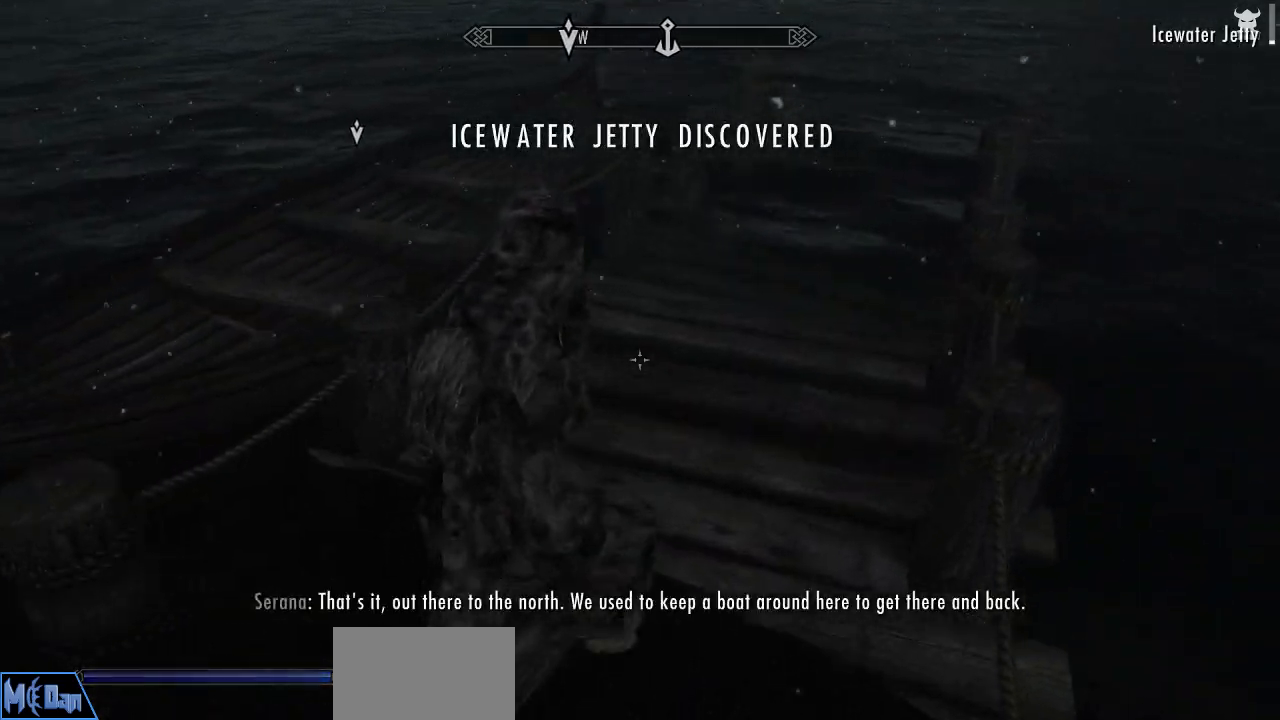
{"keys": [], "mouse": [], "events": []}
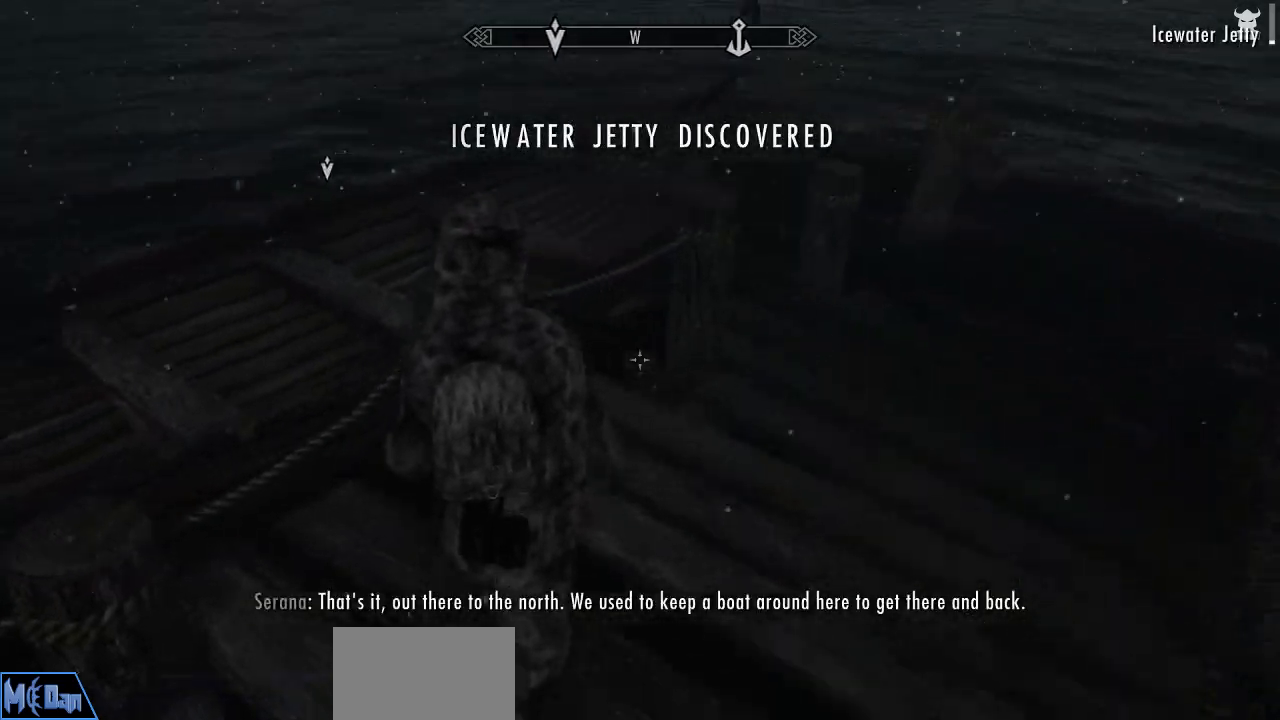
{"keys": [], "mouse": [], "events": [[17, "c", "down"], [167, "c", "up"]]}
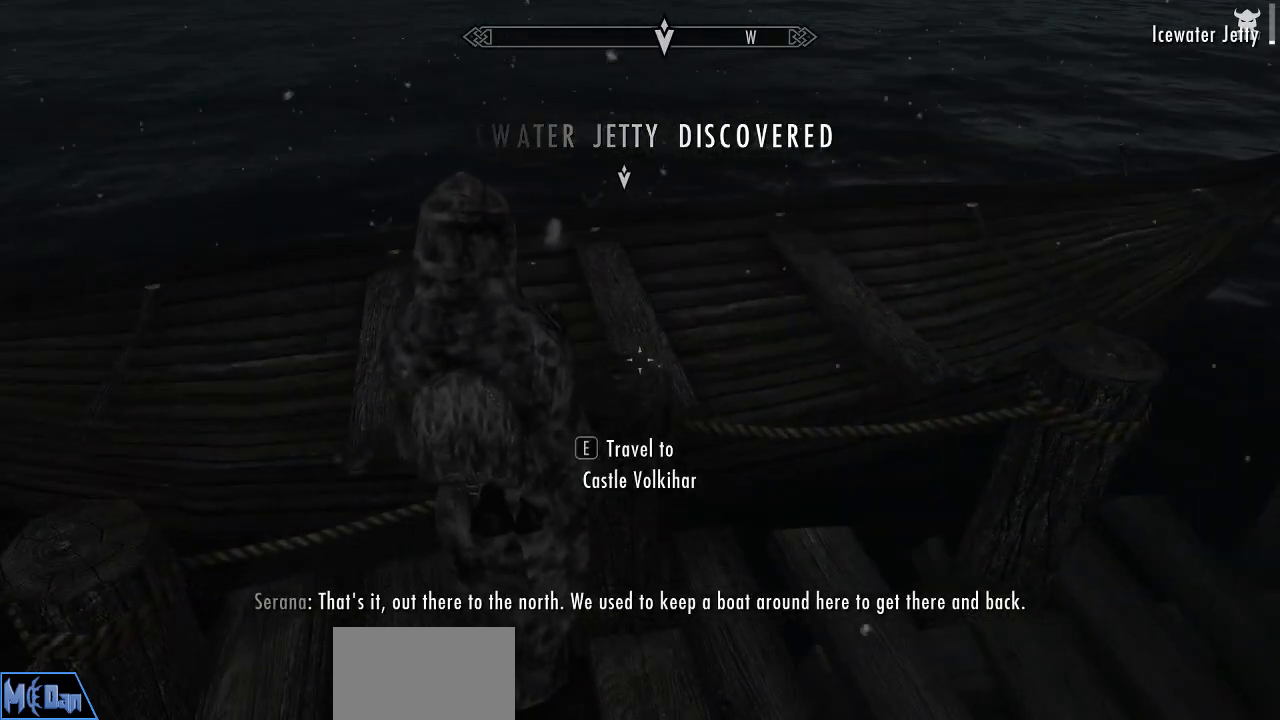
{"keys": [], "mouse": [], "events": [[84, "e", "down"], [184, "e", "up"]]}